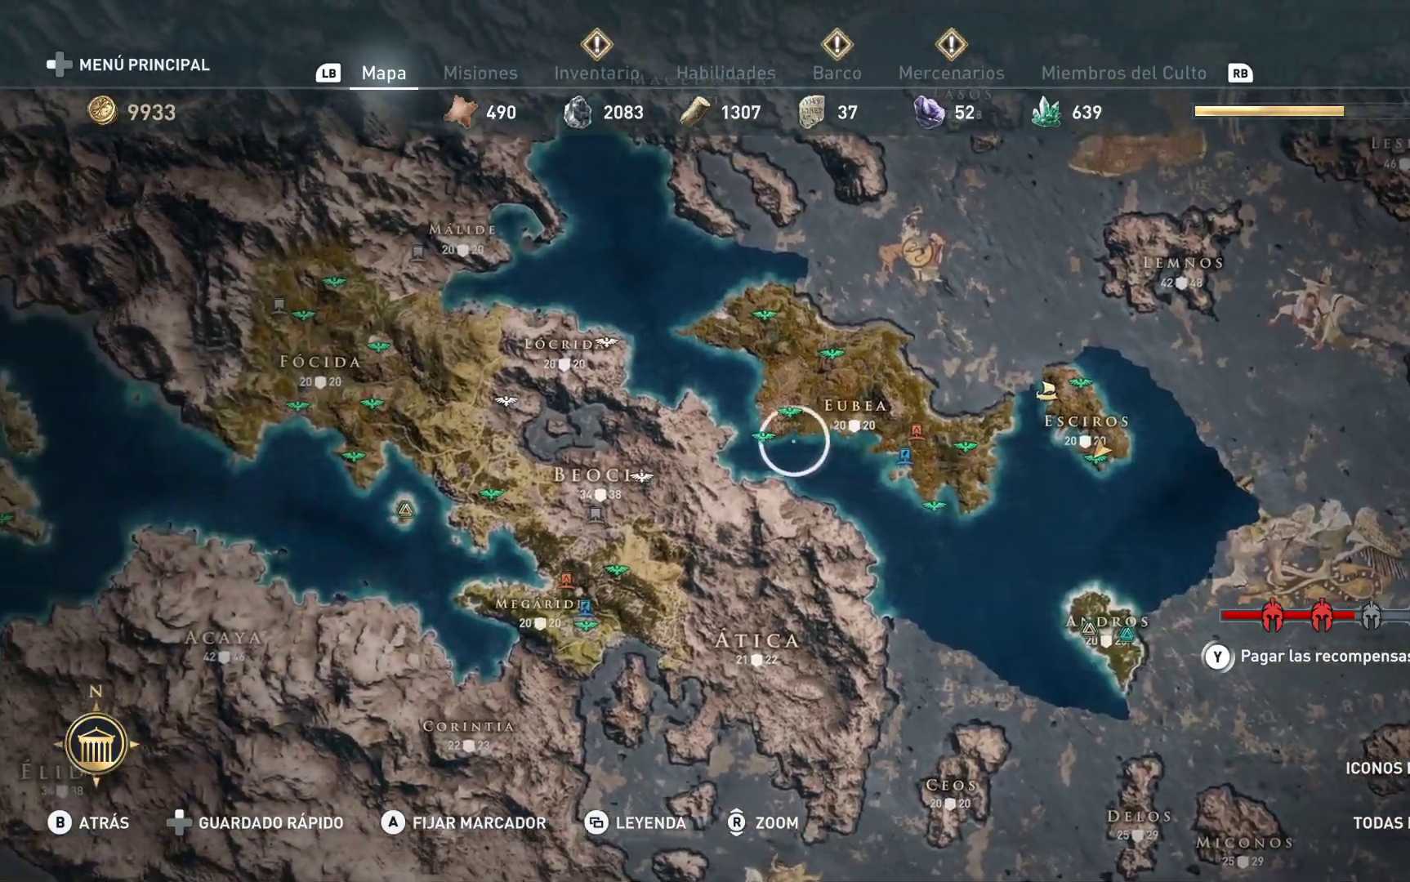
Gameplay with a controller (Xbox layout); each line is a JSON object with the inputs held at the frame after it. "events" lists button and stick changes between this image and that frame as [ms after this image, input, new state], when the widget could be followed in between.
{"buttons": [], "left_stick": "left", "right_stick": "center", "events": [[100, "right_stick", "center"]]}
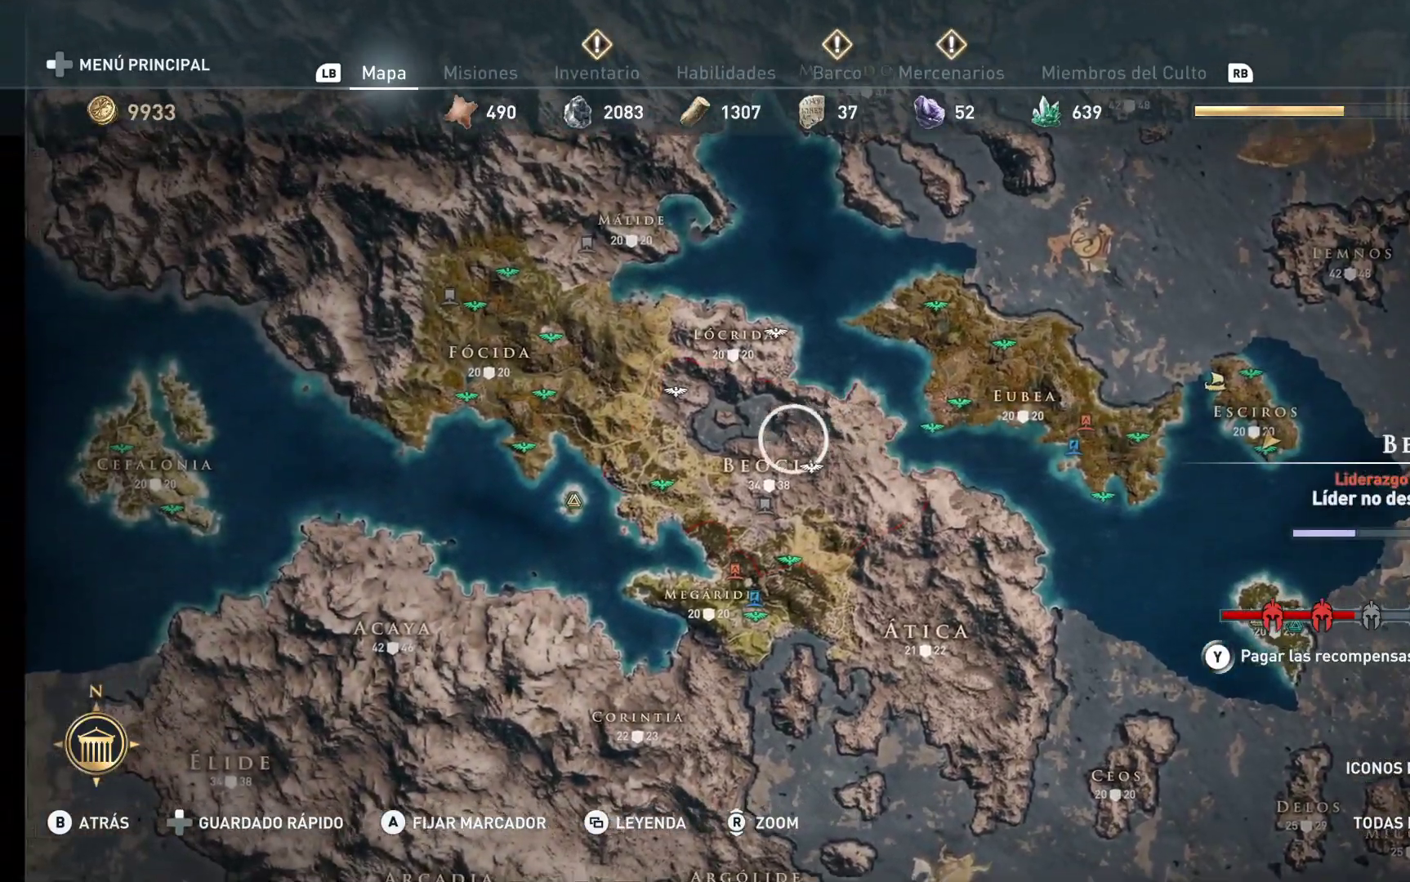
{"buttons": [], "left_stick": "right", "right_stick": "center", "events": [[17, "left_stick", "down"], [100, "left_stick", "right"]]}
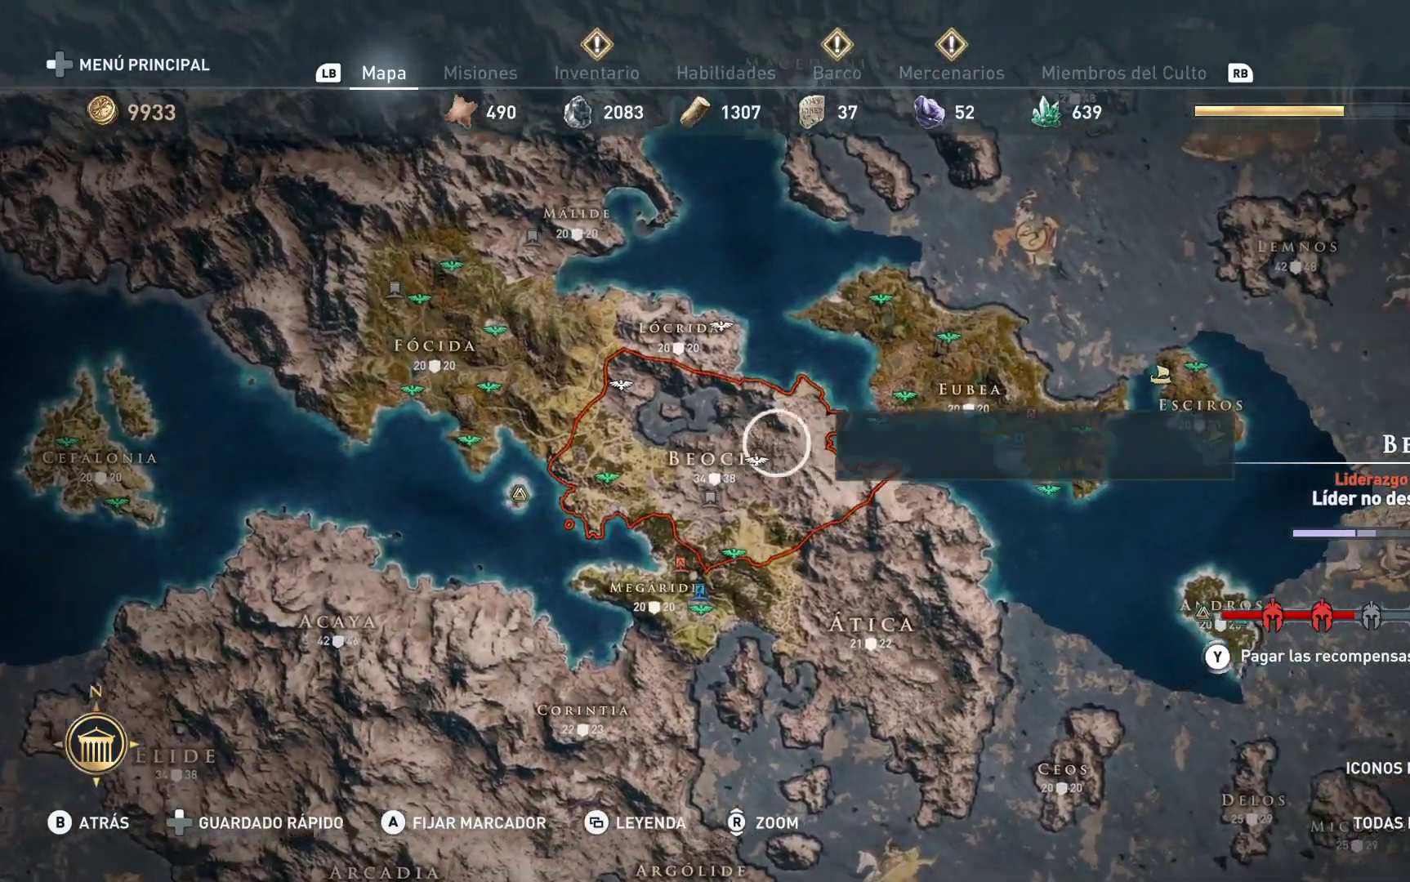
{"buttons": [], "left_stick": "right", "right_stick": "center", "events": [[17, "left_stick", "up-right"], [150, "left_stick", "center"], [350, "left_stick", "right"]]}
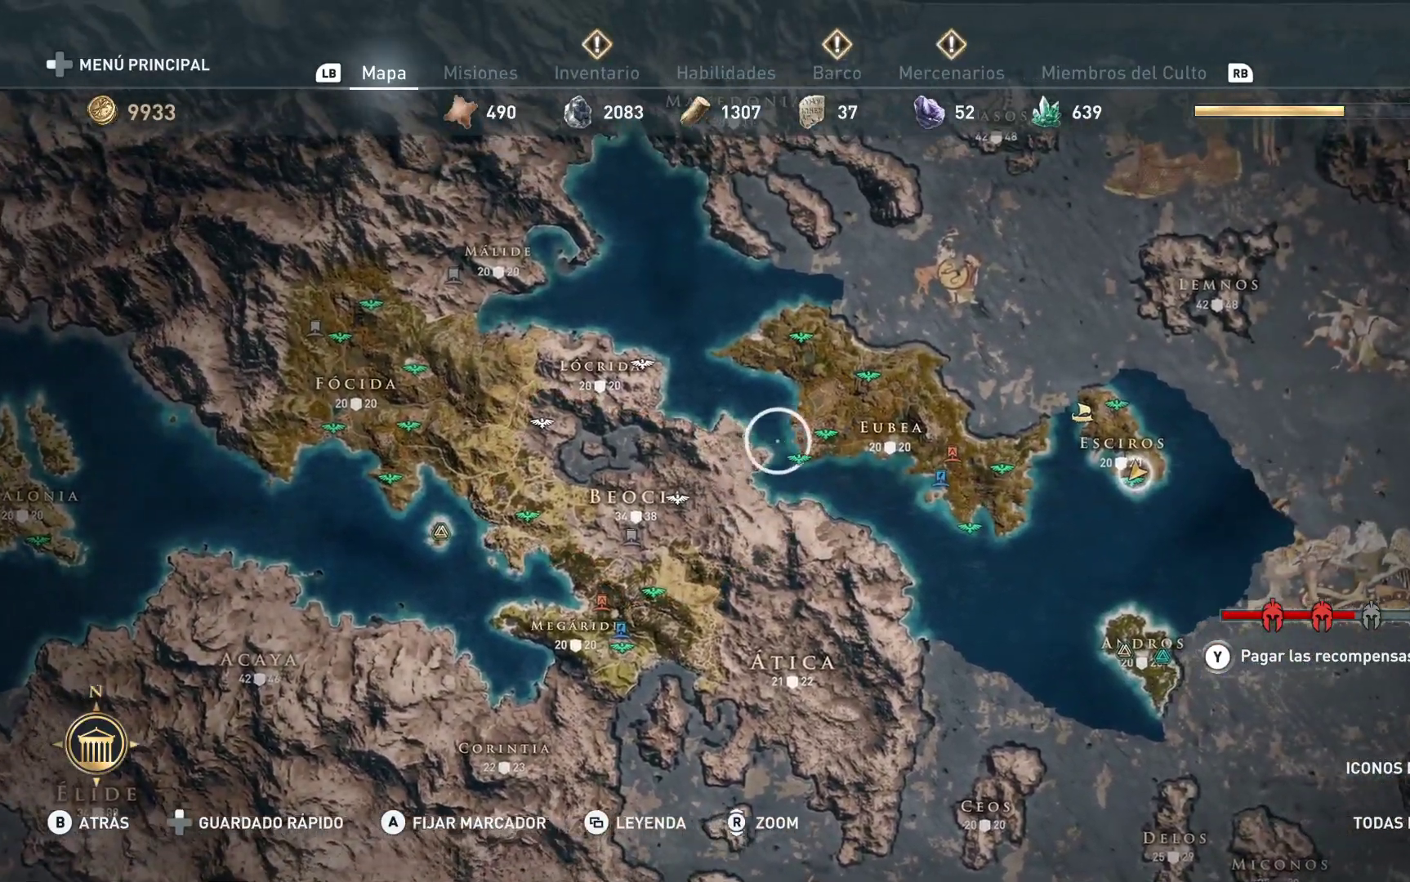
{"buttons": [], "left_stick": "left", "right_stick": "center", "events": [[100, "left_stick", "center"], [233, "left_stick", "left"]]}
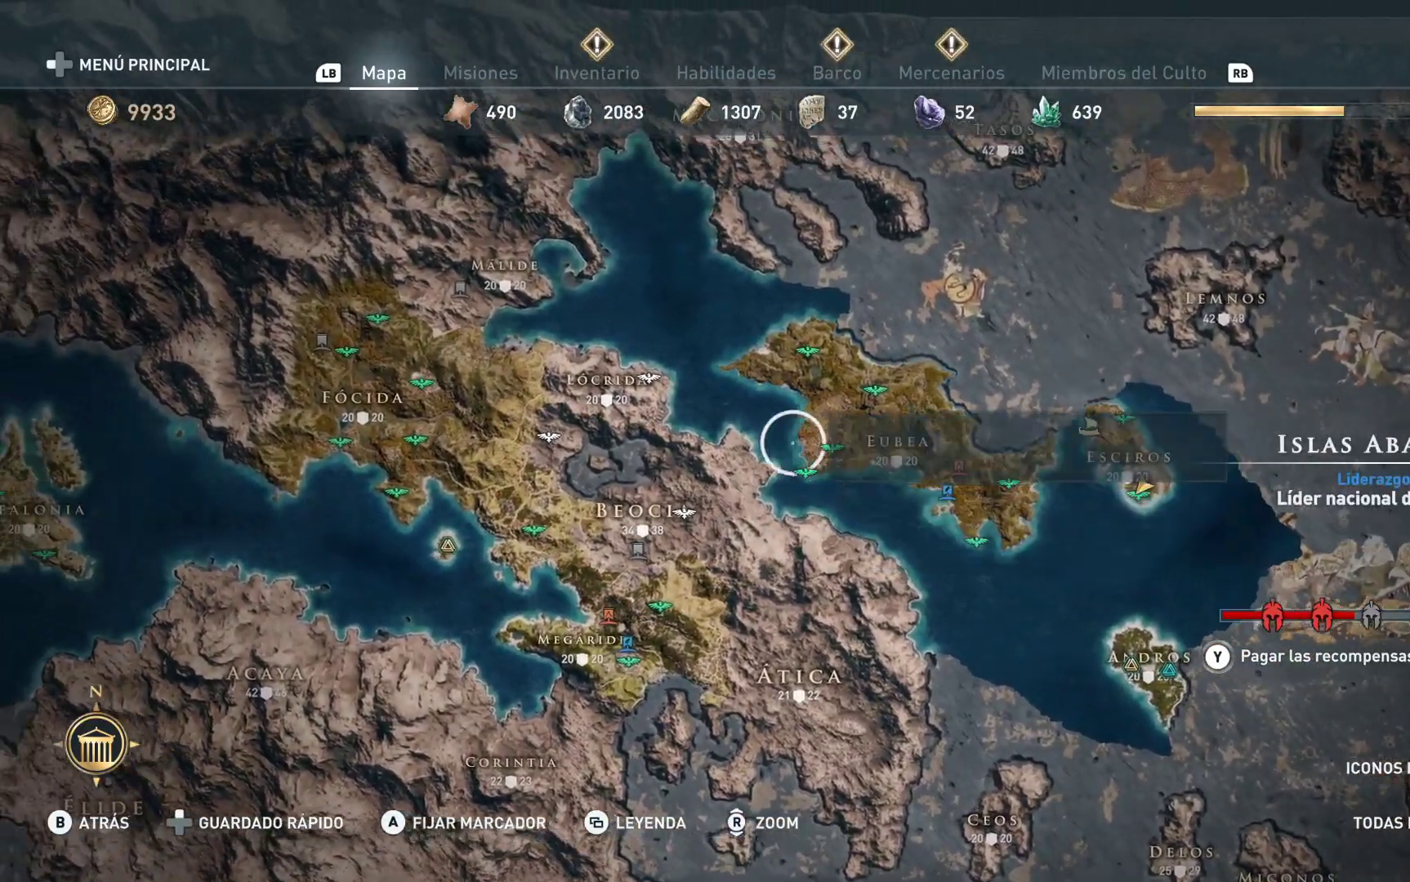
{"buttons": [], "left_stick": "left", "right_stick": "center", "events": []}
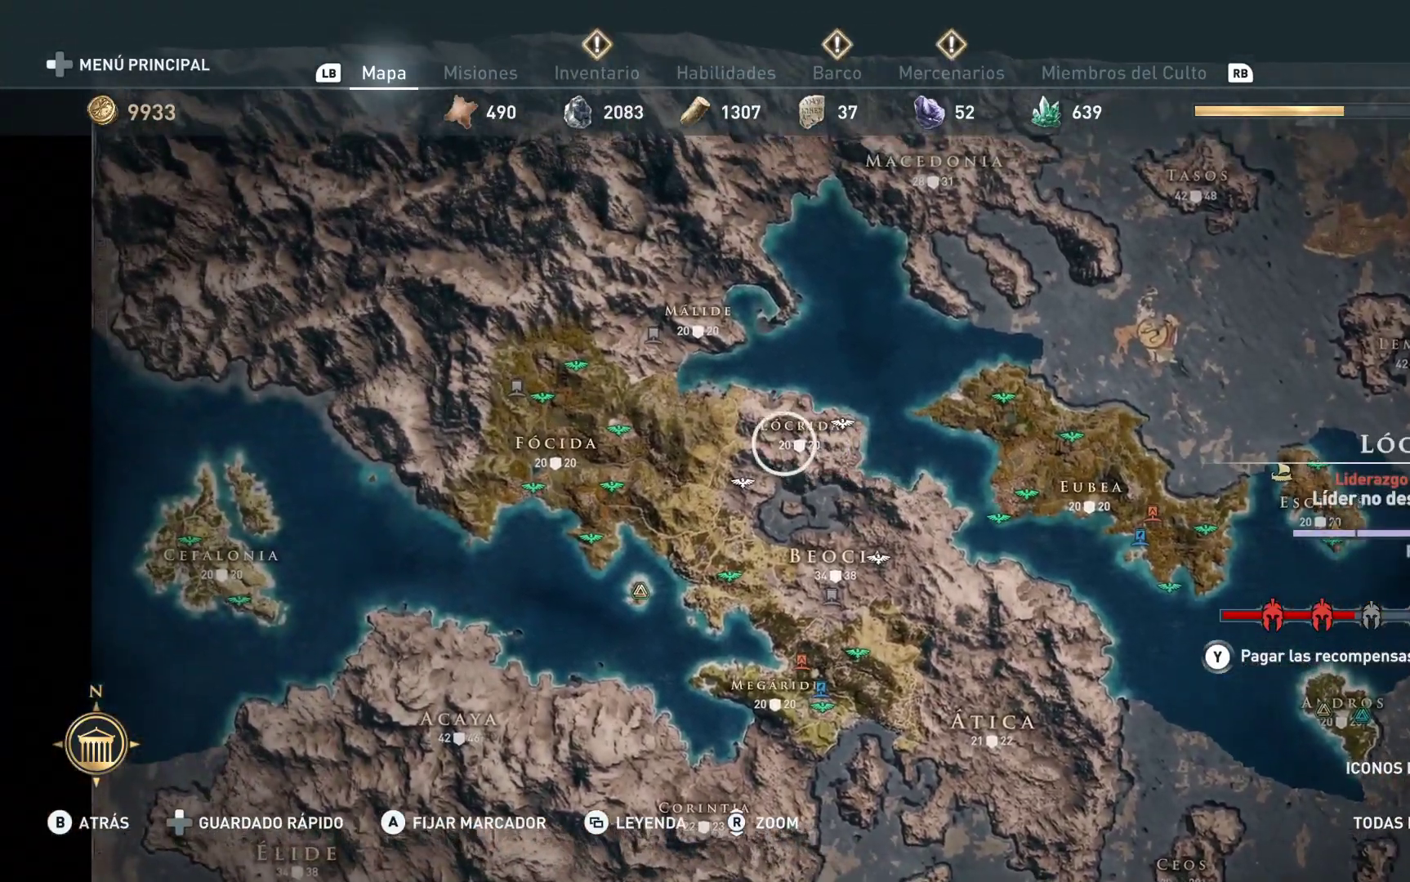
{"buttons": [], "left_stick": "center", "right_stick": "center", "events": [[67, "right_stick", "up"], [117, "left_stick", "up"], [267, "left_stick", "center"], [267, "right_stick", "center"]]}
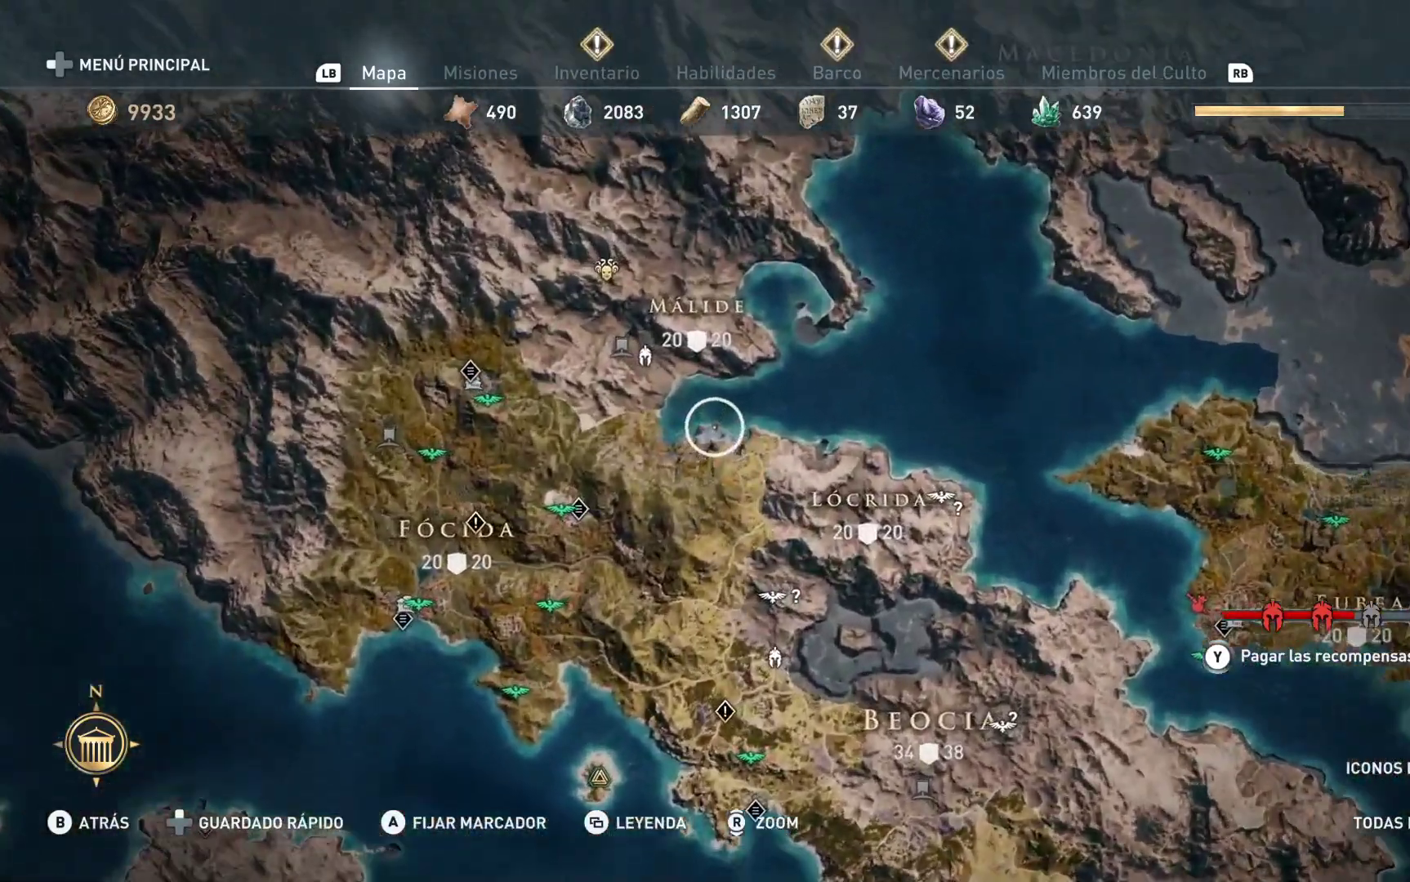
{"buttons": [], "left_stick": "center", "right_stick": "center", "events": [[50, "left_stick", "up"], [483, "left_stick", "center"]]}
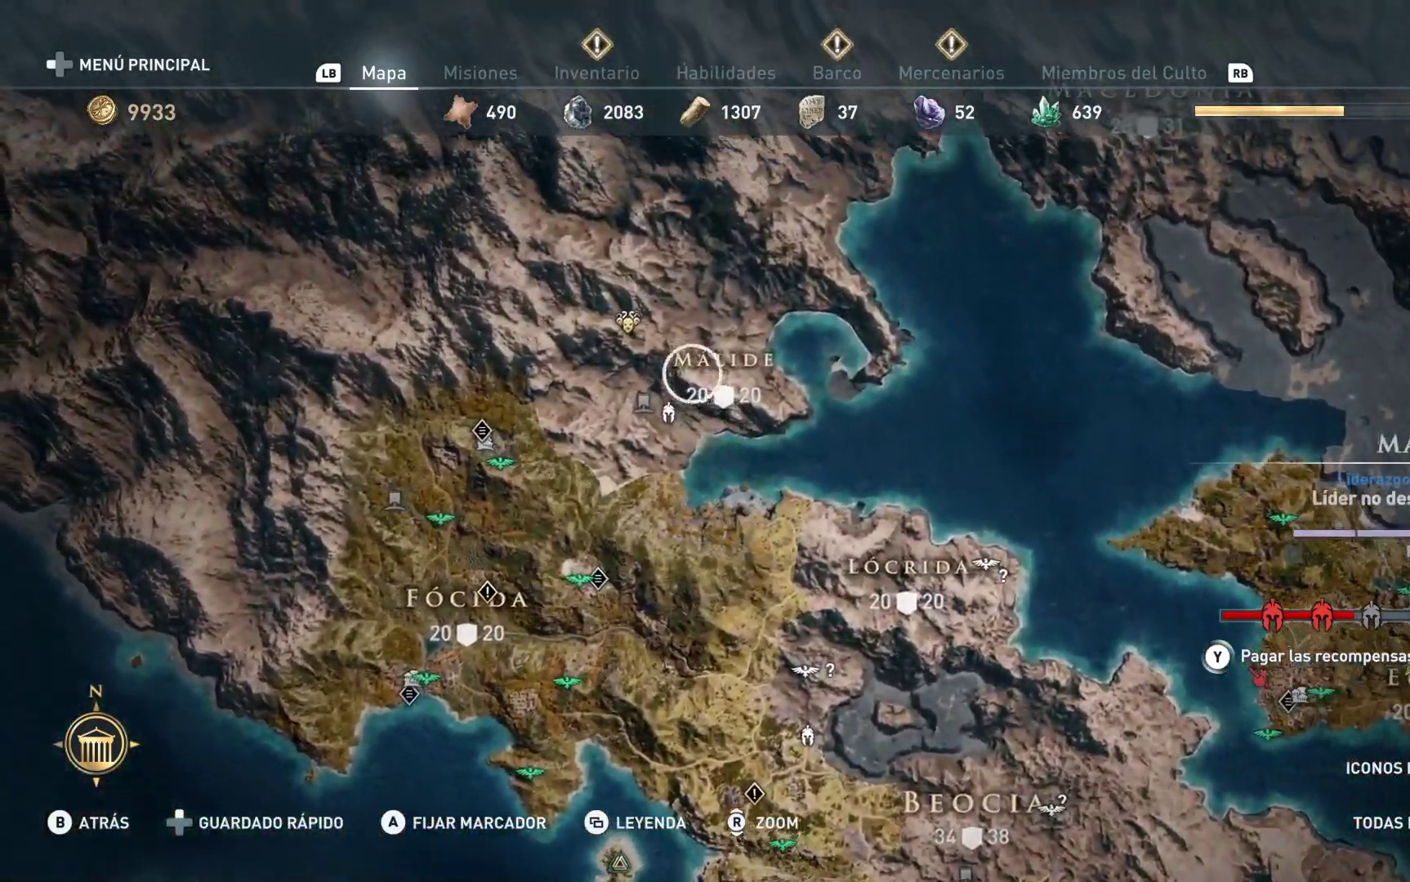
{"buttons": [], "left_stick": "center", "right_stick": "center", "events": [[117, "left_stick", "up-left"], [267, "left_stick", "down-left"], [367, "left_stick", "down"], [483, "left_stick", "center"]]}
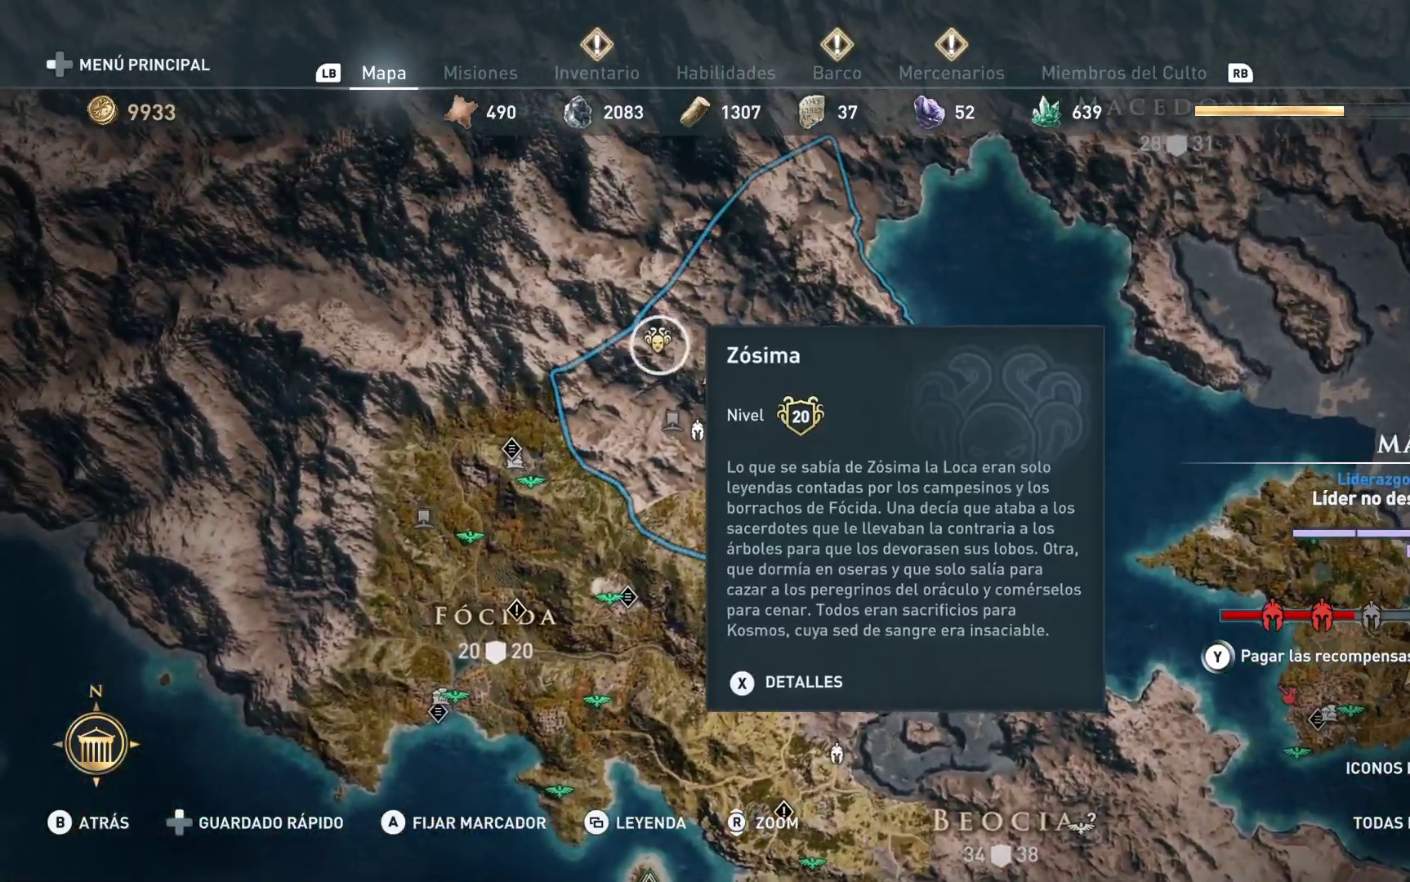
{"buttons": [], "left_stick": "center", "right_stick": "center", "events": []}
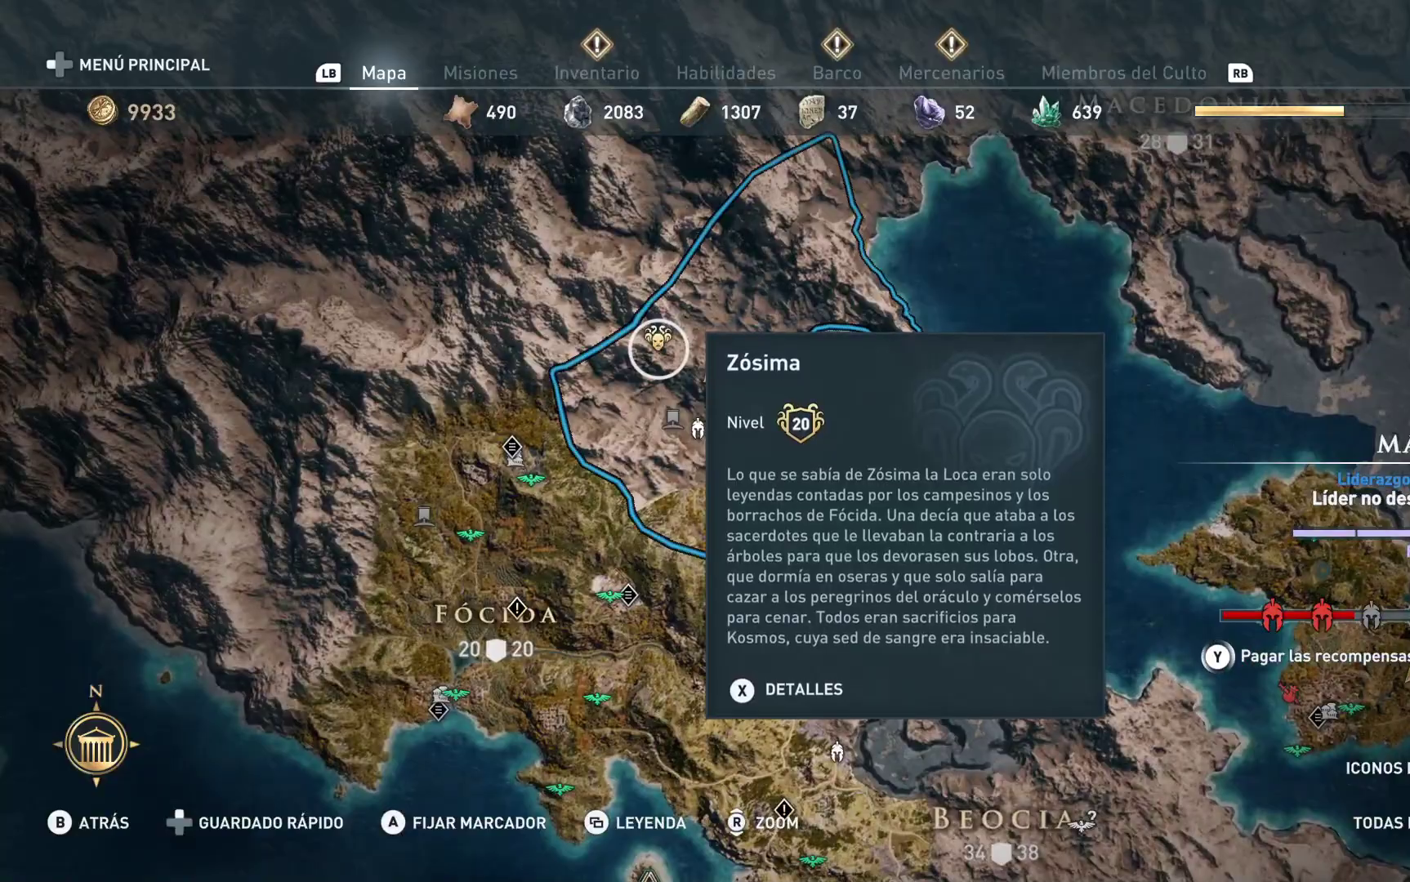
{"buttons": [], "left_stick": "down-right", "right_stick": "center", "events": [[500, "left_stick", "down-right"]]}
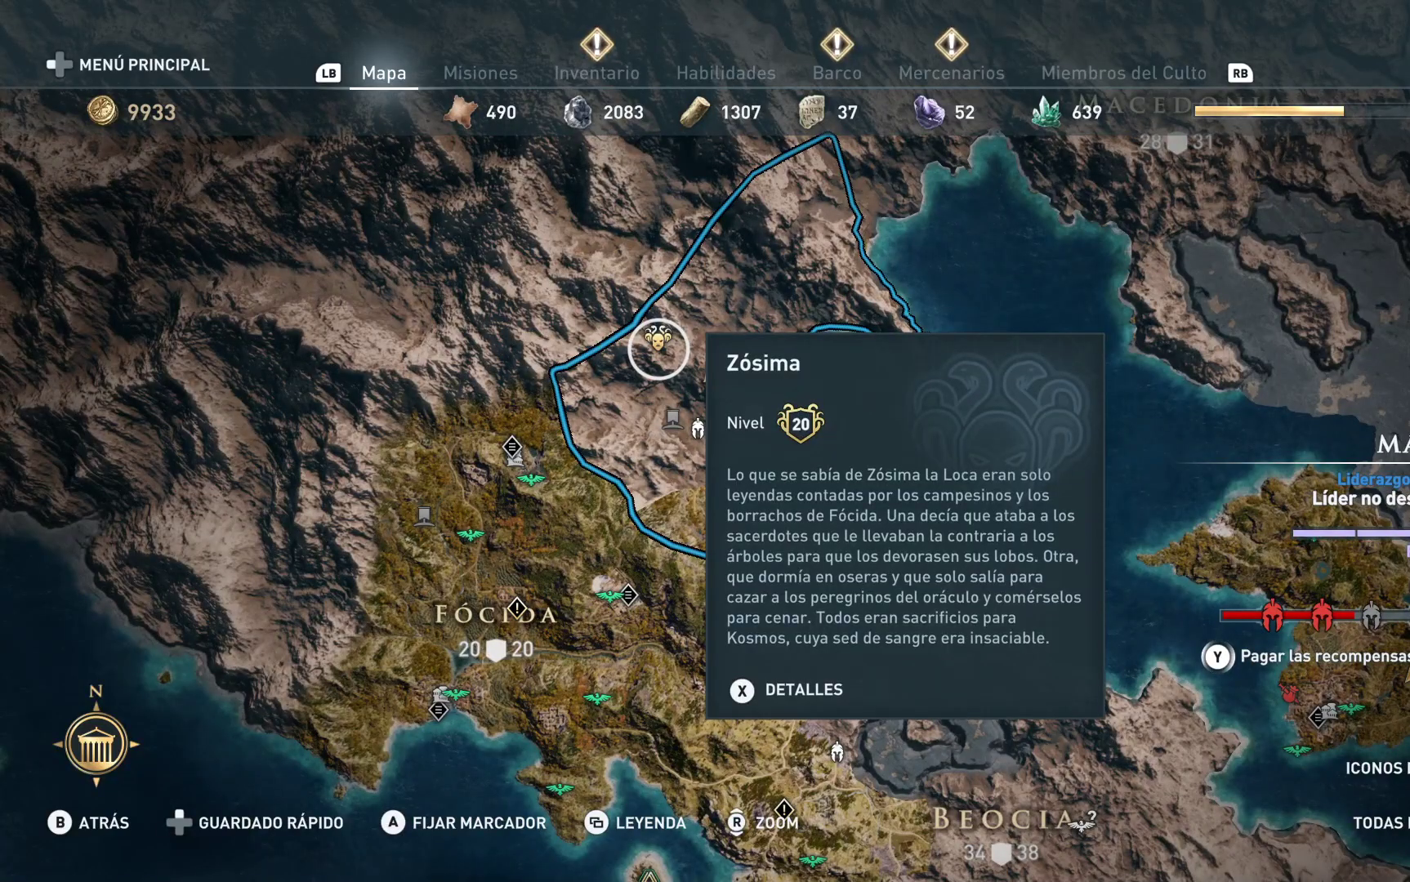
{"buttons": [], "left_stick": "down-right", "right_stick": "down", "events": [[250, "right_stick", "down"]]}
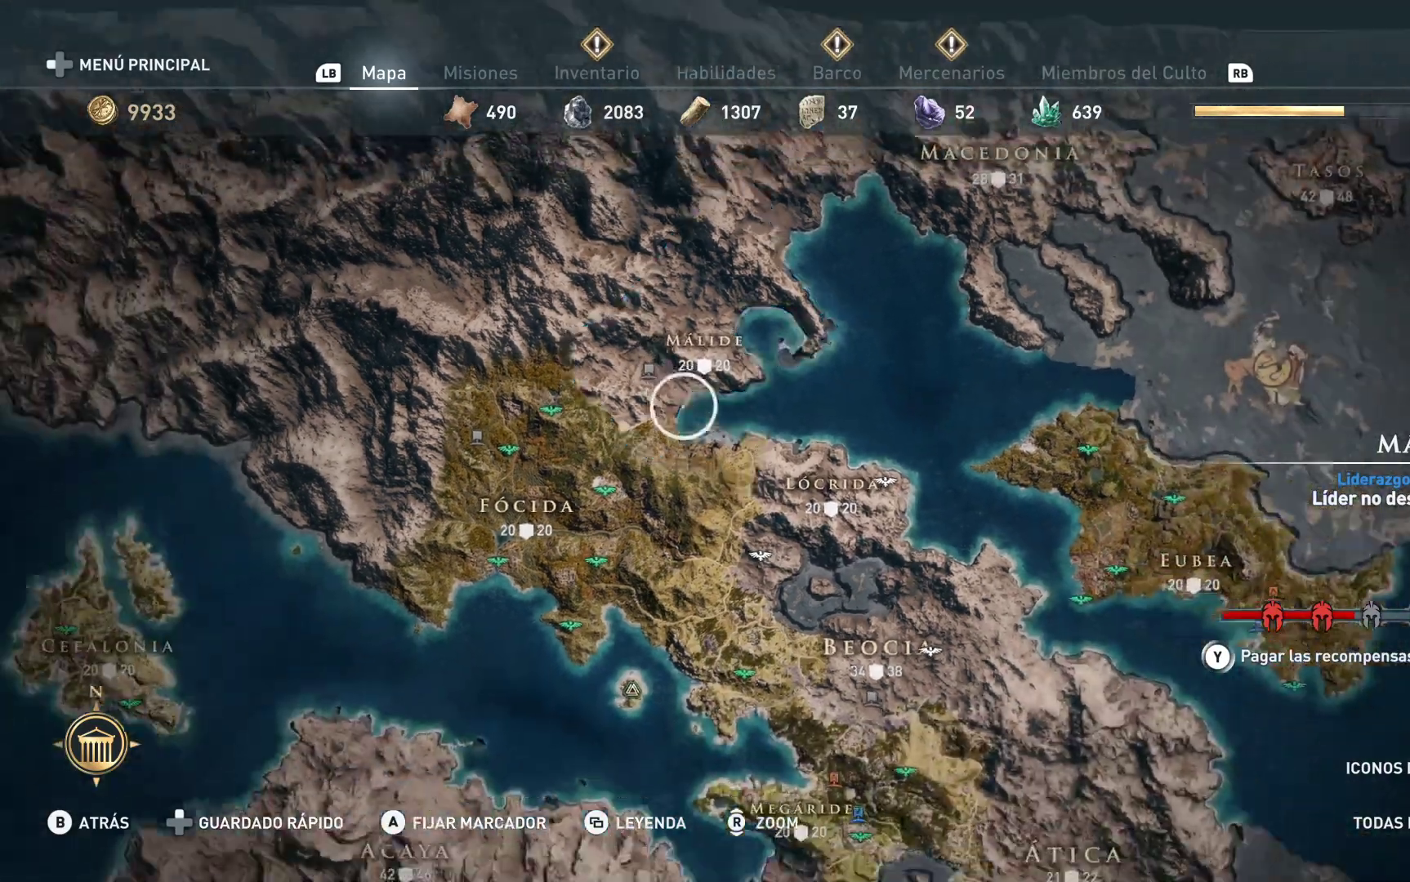
{"buttons": [], "left_stick": "down-right", "right_stick": "center", "events": [[17, "right_stick", "center"]]}
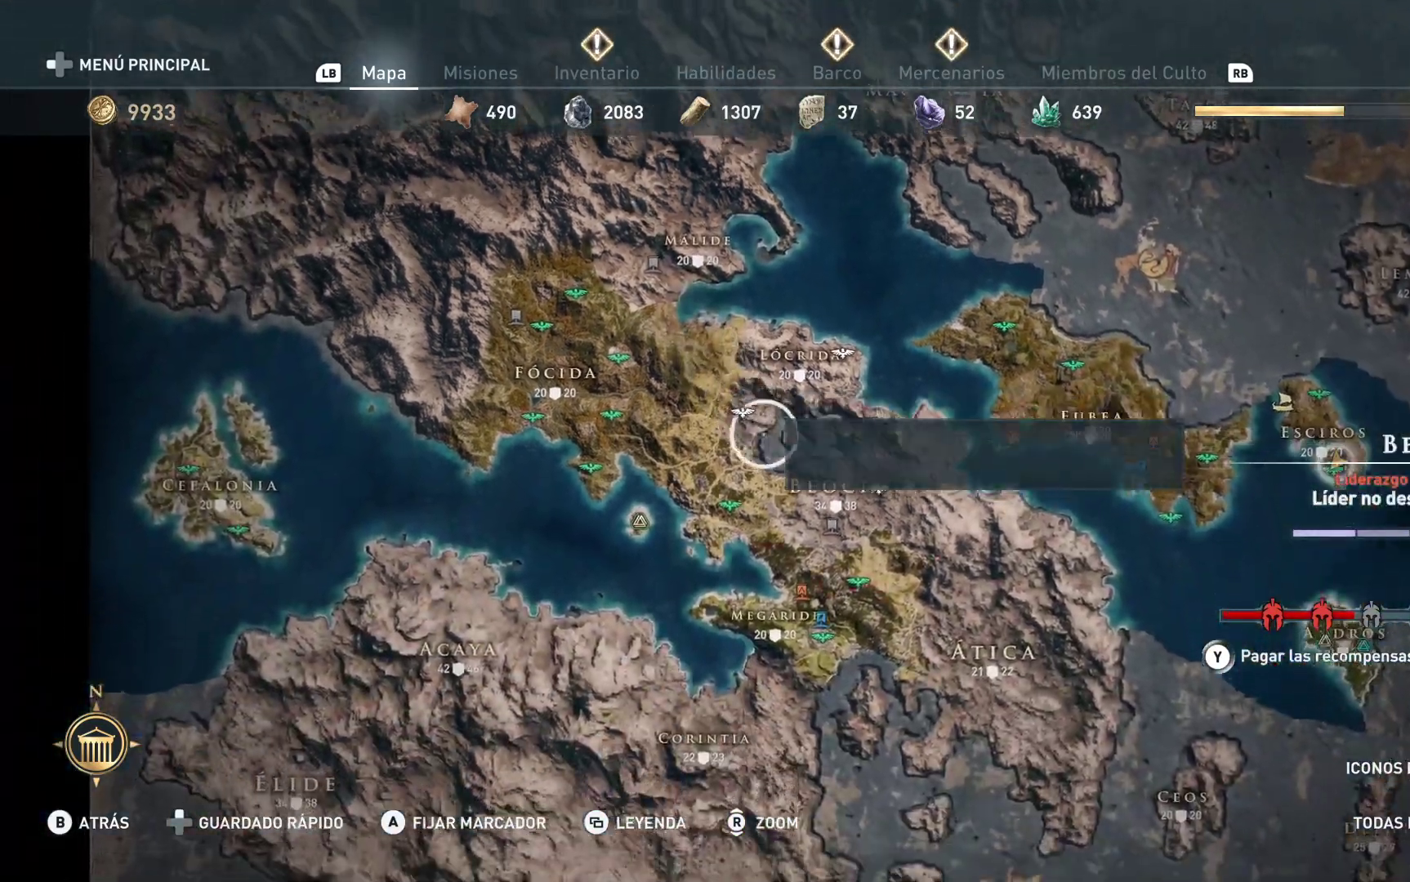
{"buttons": [], "left_stick": "down-right", "right_stick": "center", "events": [[167, "right_stick", "up"], [400, "right_stick", "center"]]}
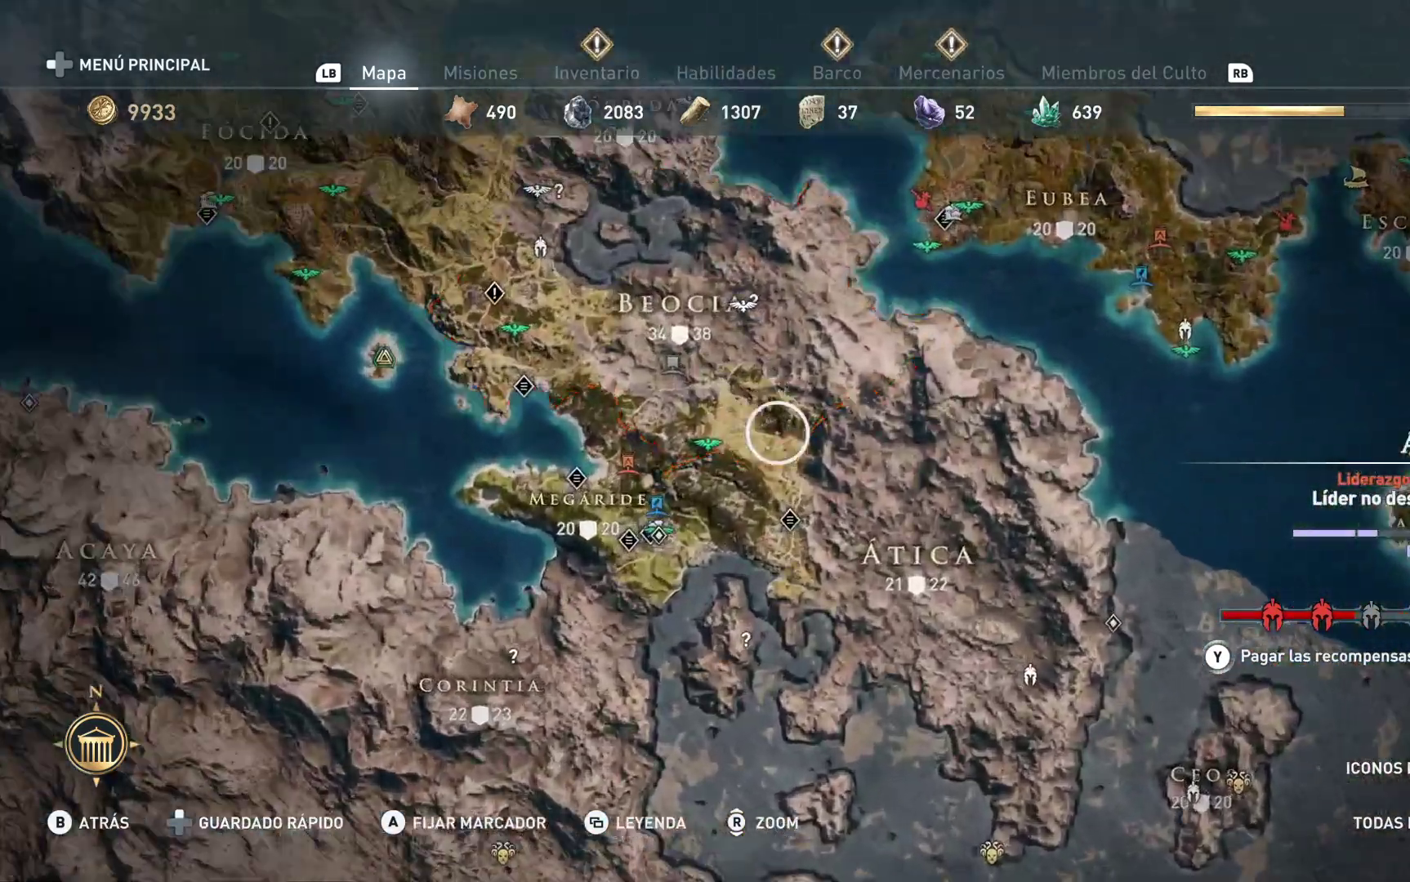
{"buttons": [], "left_stick": "up-left", "right_stick": "down-left", "events": [[17, "left_stick", "right"], [117, "left_stick", "center"], [233, "left_stick", "up-left"], [483, "right_stick", "down-left"]]}
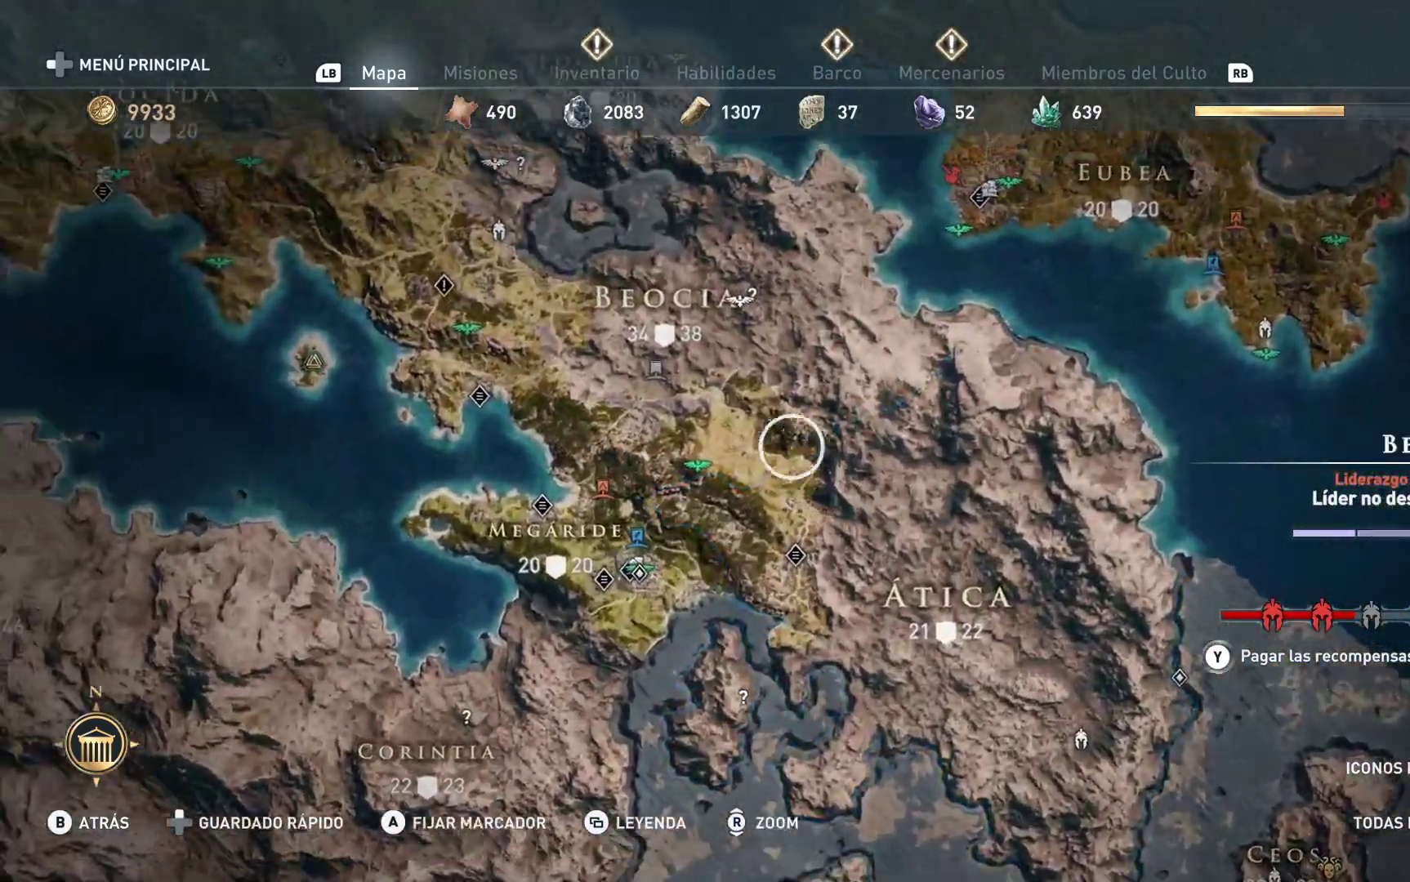
{"buttons": [], "left_stick": "up-left", "right_stick": "center", "events": [[250, "right_stick", "center"]]}
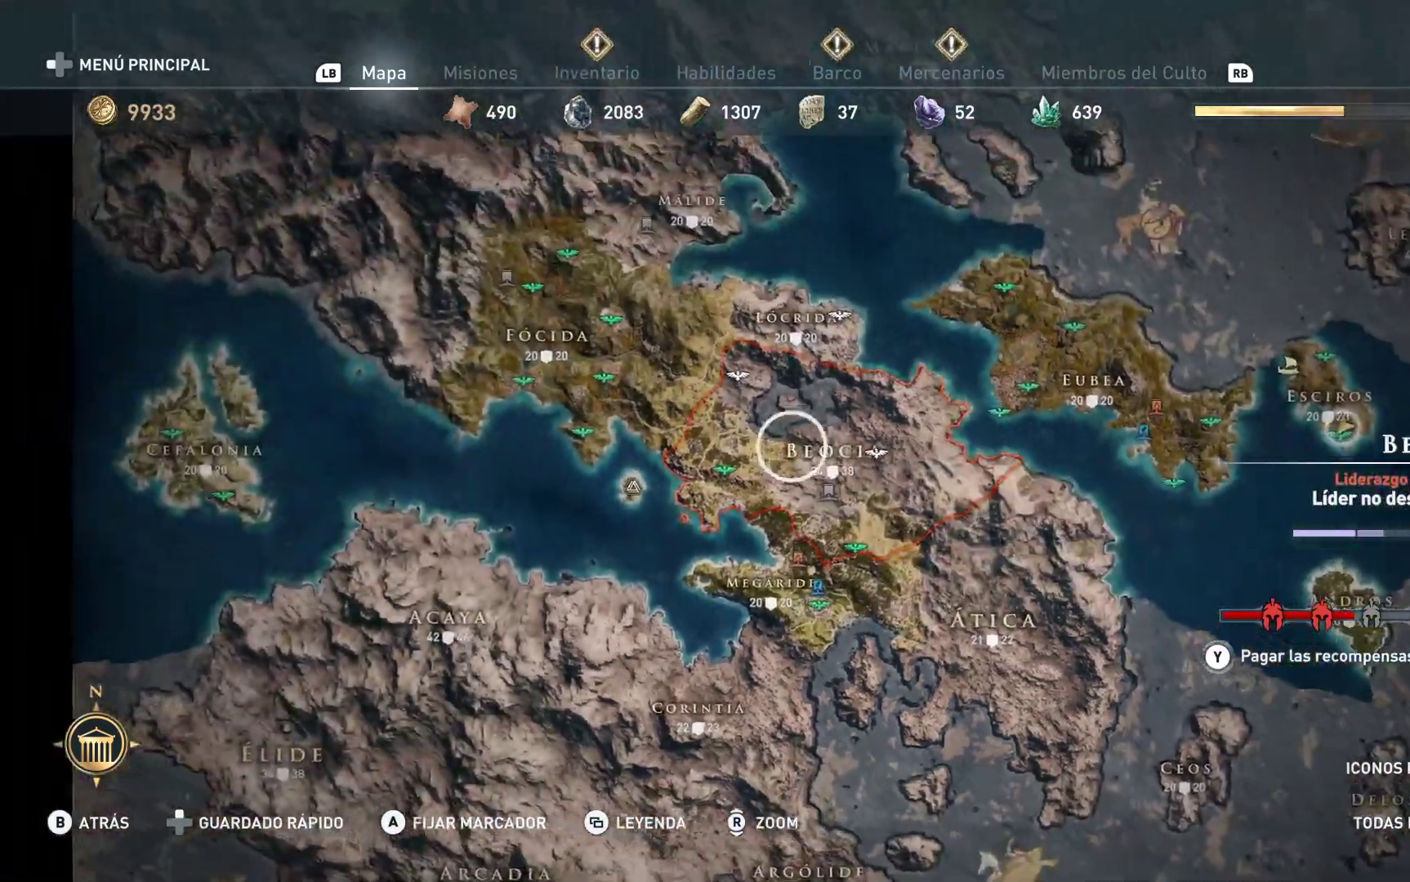
{"buttons": [], "left_stick": "center", "right_stick": "up", "events": [[467, "left_stick", "center"], [467, "right_stick", "up"]]}
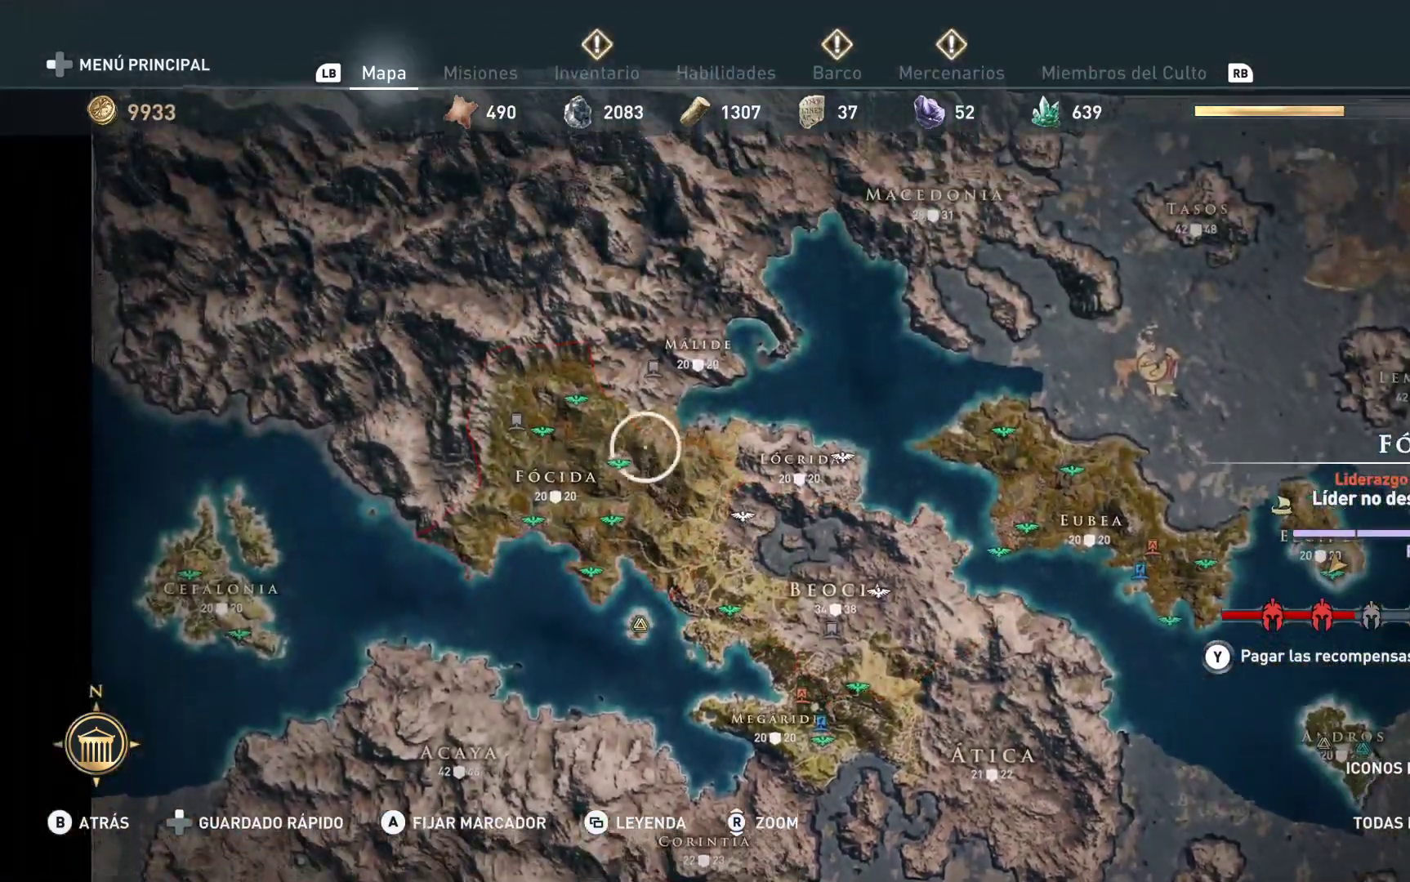
{"buttons": [], "left_stick": "center", "right_stick": "center", "events": [[117, "left_stick", "left"], [167, "right_stick", "center"], [267, "left_stick", "center"]]}
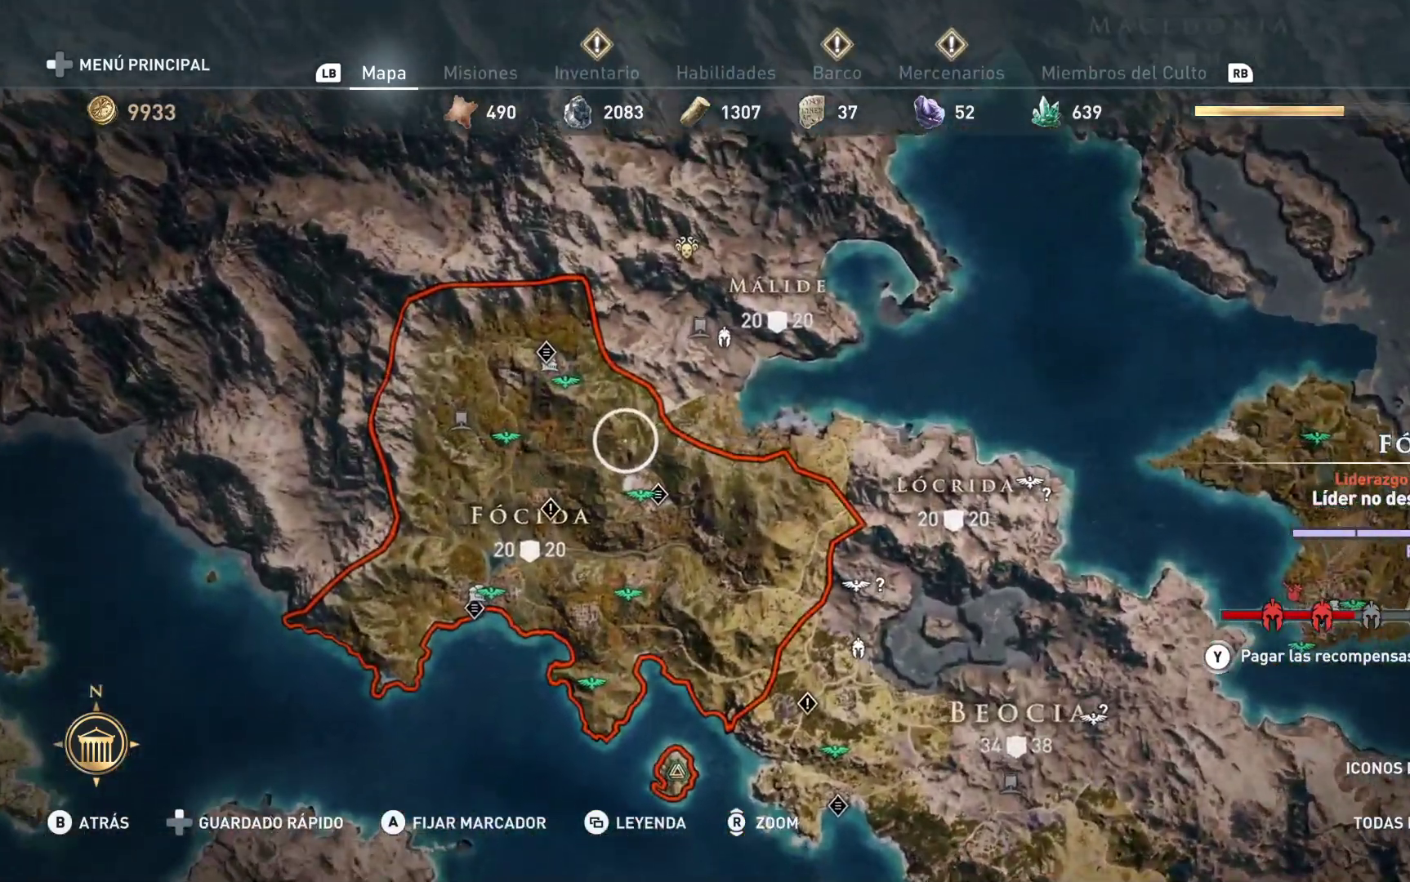
{"buttons": [], "left_stick": "center", "right_stick": "center", "events": [[50, "left_stick", "up-left"], [267, "left_stick", "center"]]}
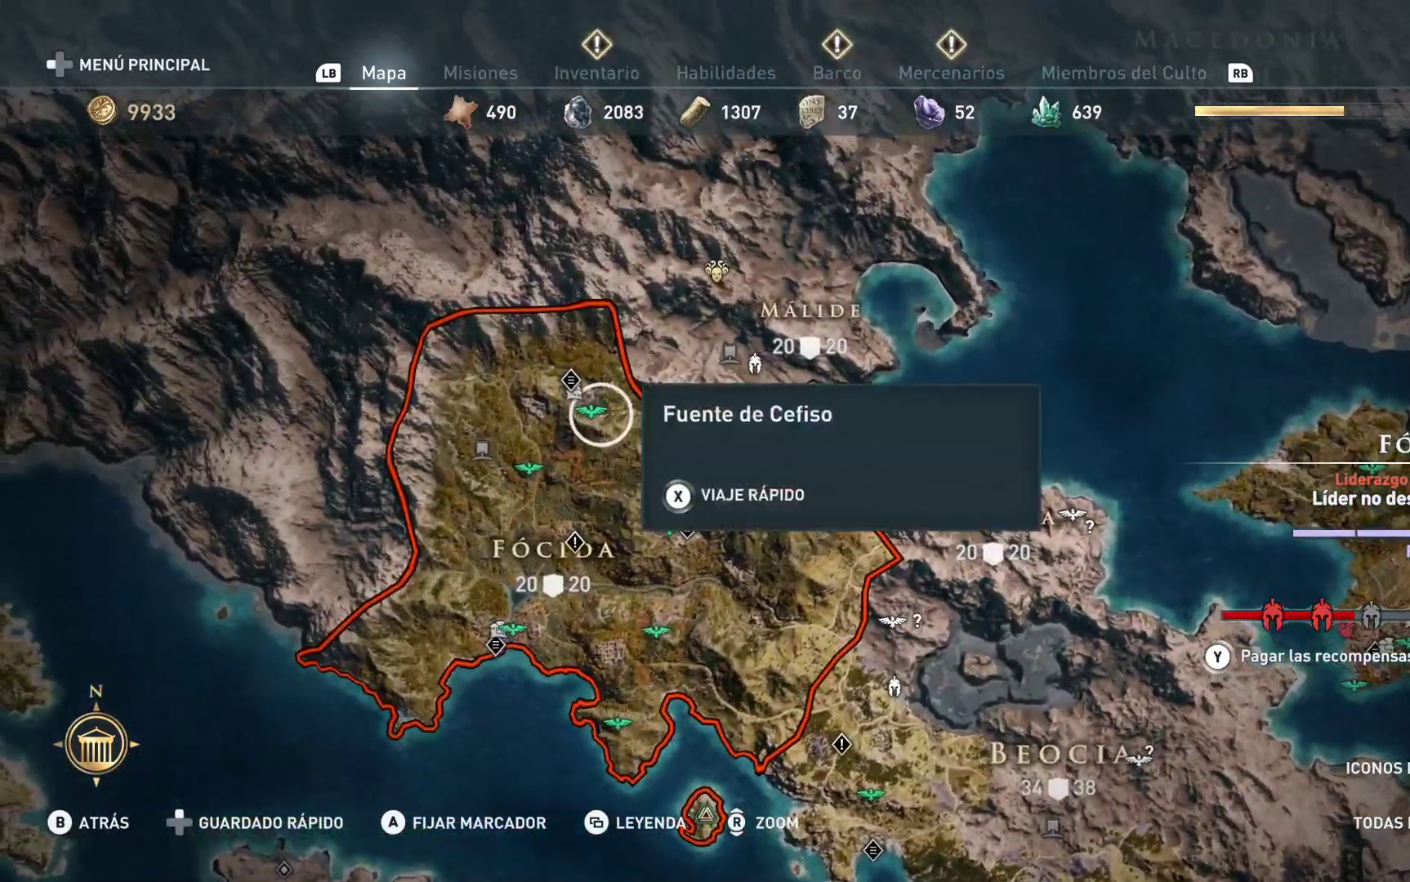
{"buttons": [], "left_stick": "left", "right_stick": "center", "events": [[133, "left_stick", "down-left"], [183, "left_stick", "center"], [450, "left_stick", "left"]]}
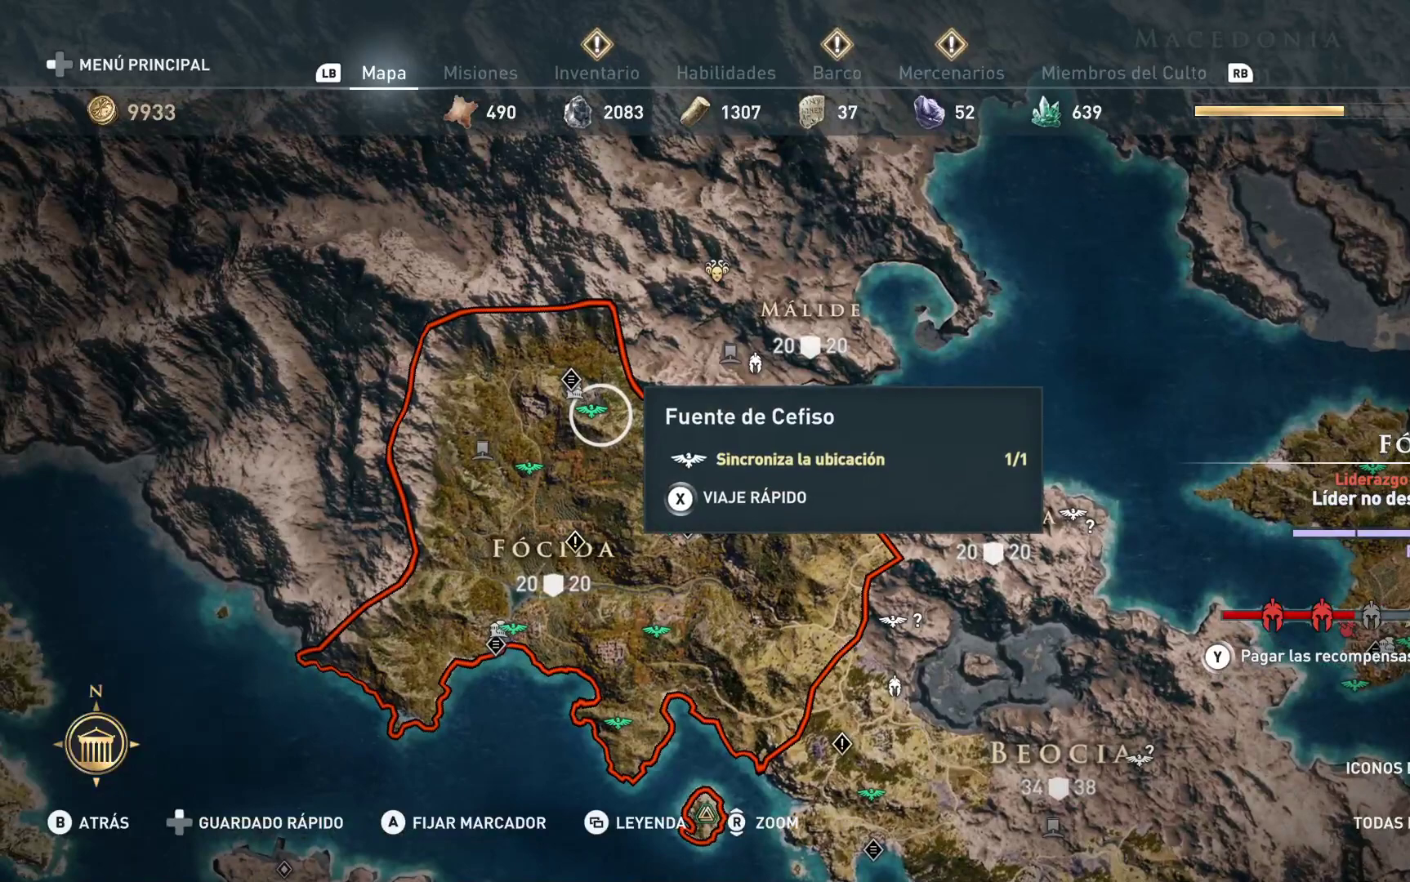
{"buttons": ["X"], "left_stick": "center", "right_stick": "center", "events": [[33, "left_stick", "center"], [300, "X", "down"]]}
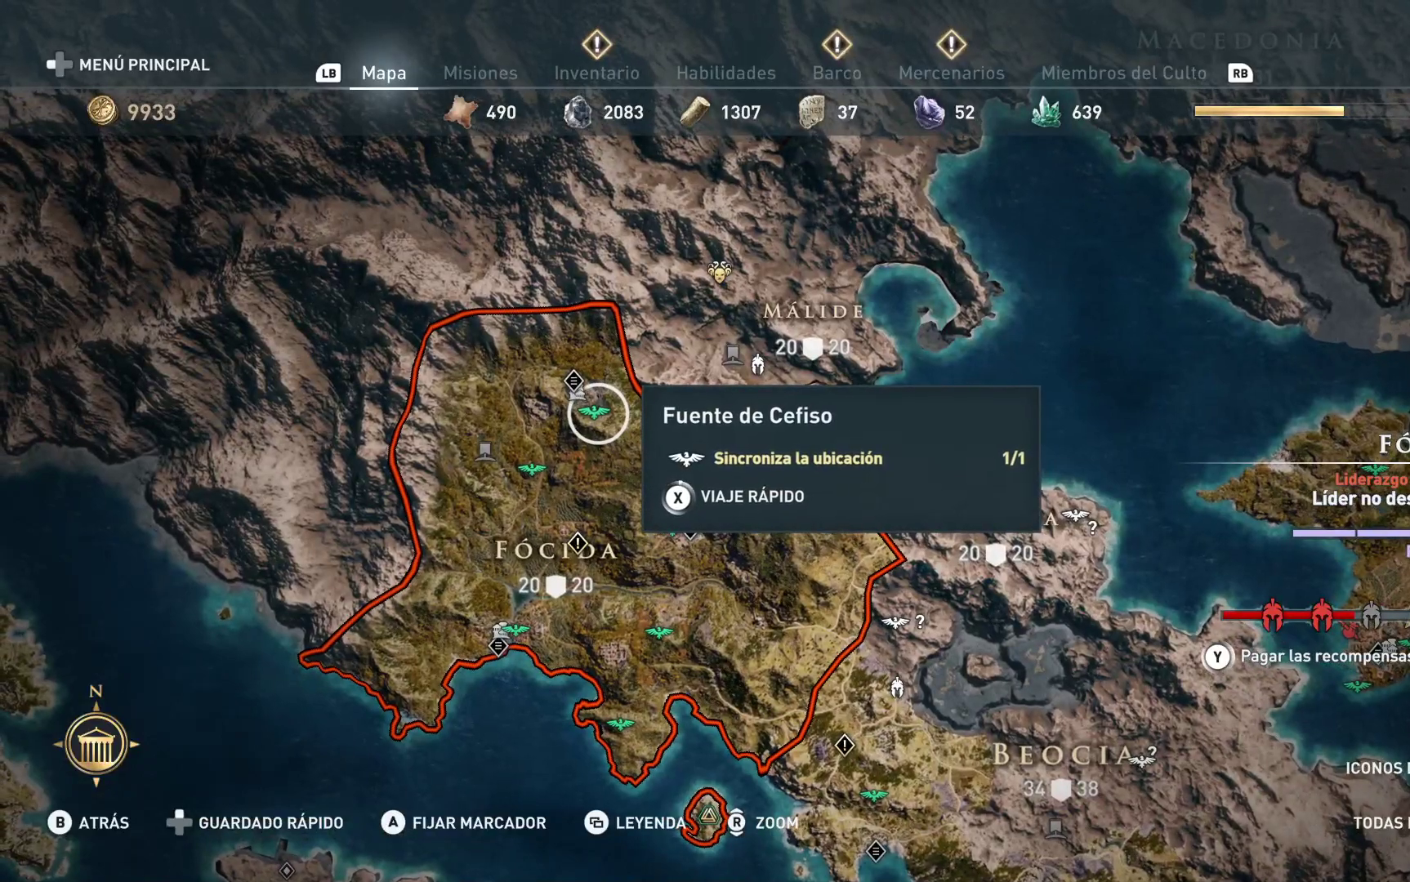
{"buttons": ["X"], "left_stick": "center", "right_stick": "center", "events": []}
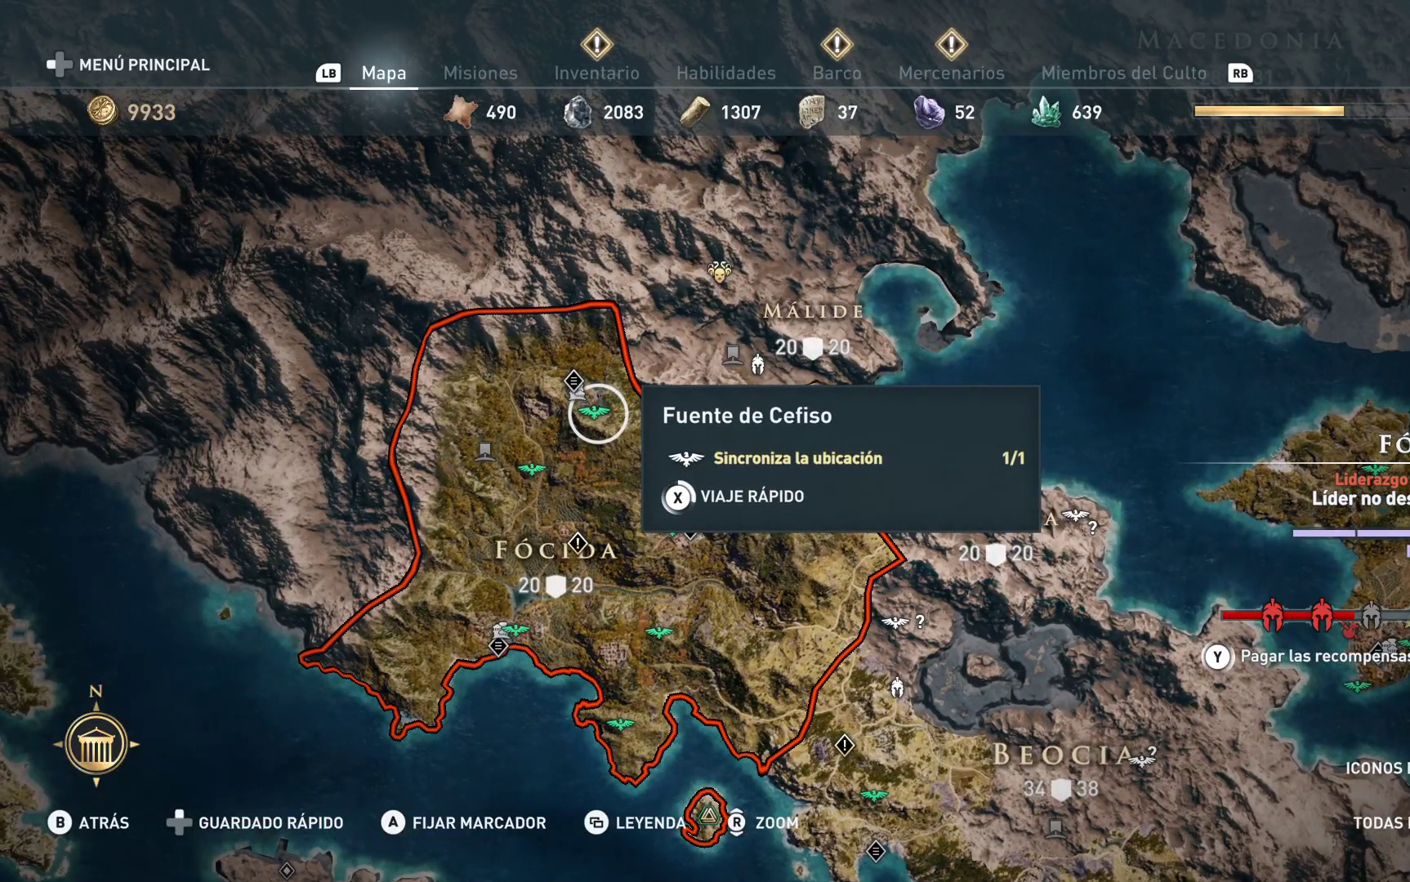
{"buttons": ["X"], "left_stick": "center", "right_stick": "center", "events": []}
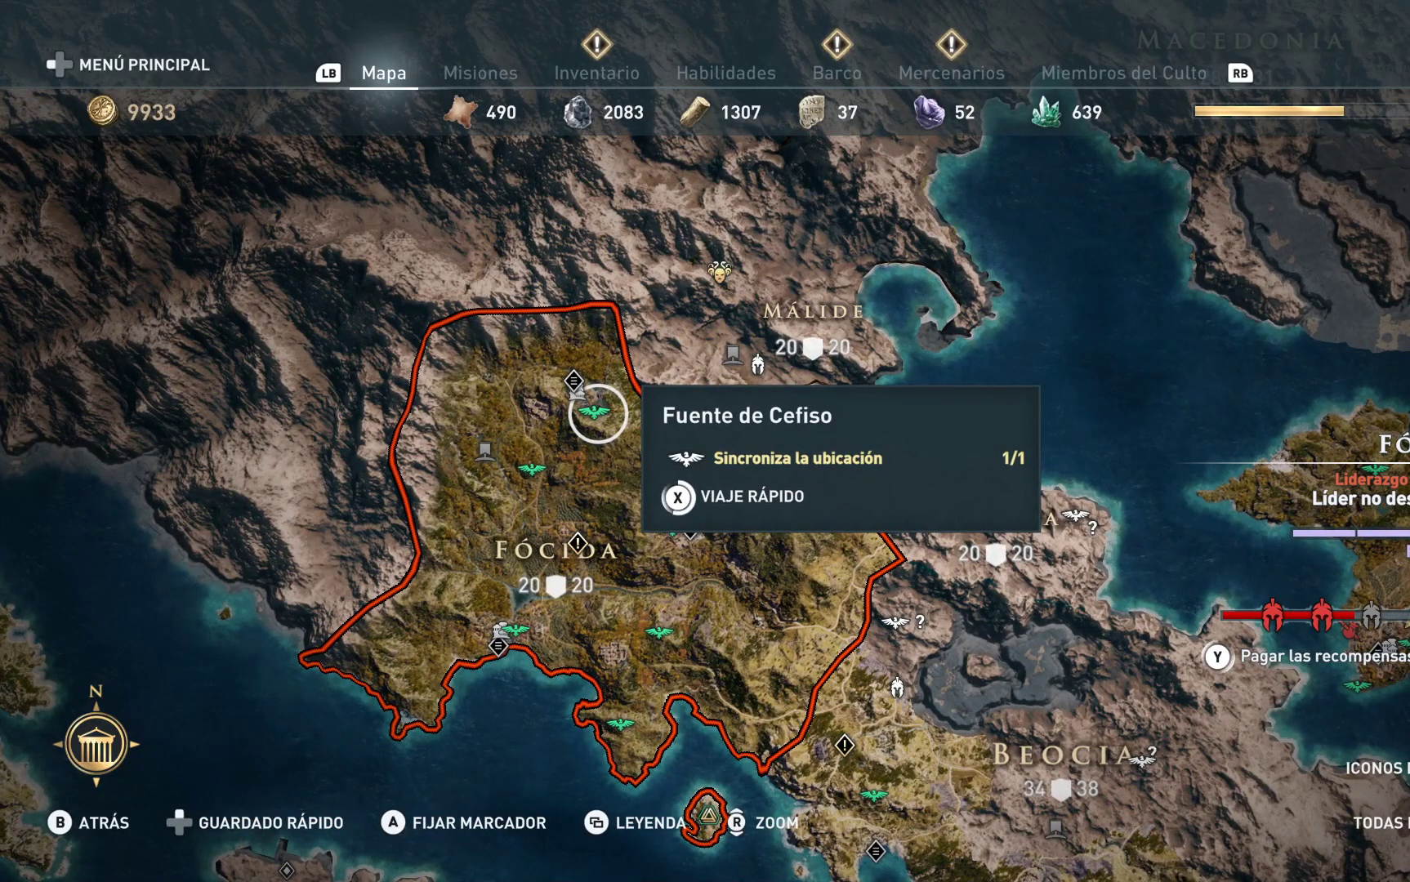
{"buttons": ["X"], "left_stick": "center", "right_stick": "center", "events": []}
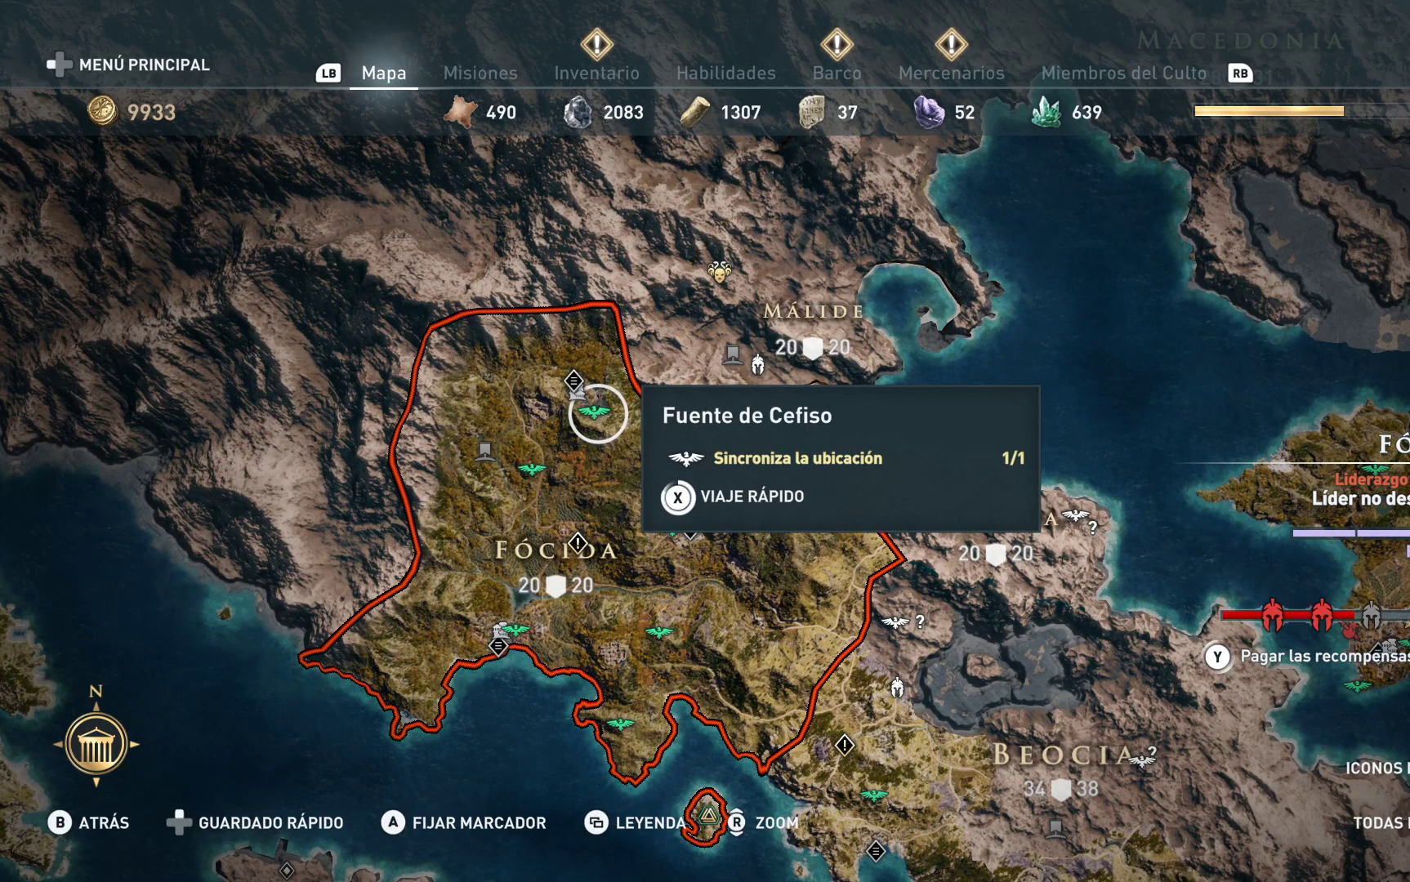
{"buttons": ["X"], "left_stick": "center", "right_stick": "center", "events": []}